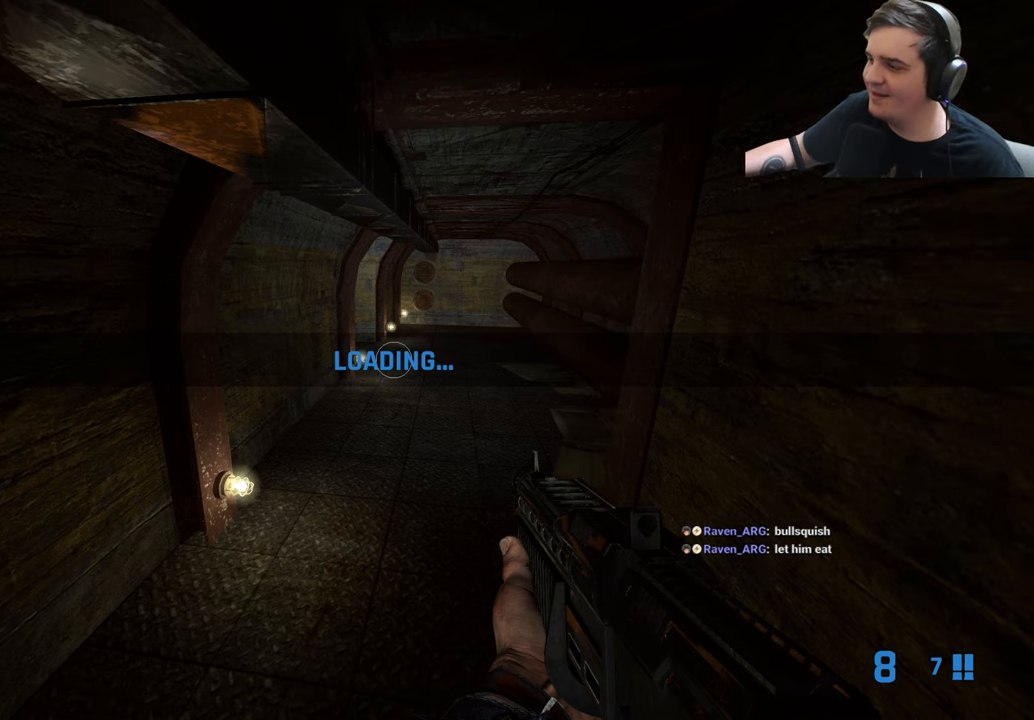
Gameplay with keyboard and mouse; each line is a JSON object with the keys held at the frame after it. "events" lists presses ("down") and releases ("up") of "1", "2", "3", "4", "5", "a", "alt", "c", "caps_lock", "ctrl", "d", "e", "f", "g", "q", "r", "s", "shift", "t", "tab", "v", "w", "x" and "z" between this image and that frame as [ms after this image, input, new state], when the widget could be followed in between. No other keys are recorded. Mouse buttons are not recorded. Not read: mouse_move.
{"keys": ["ctrl"], "events": []}
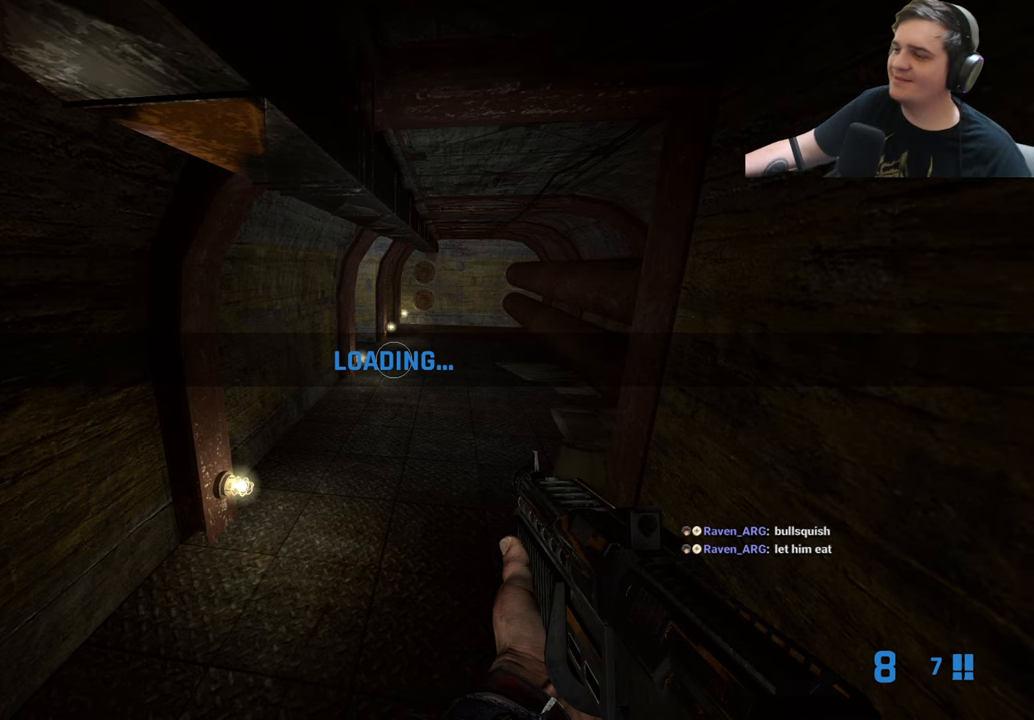
{"keys": ["ctrl"], "events": []}
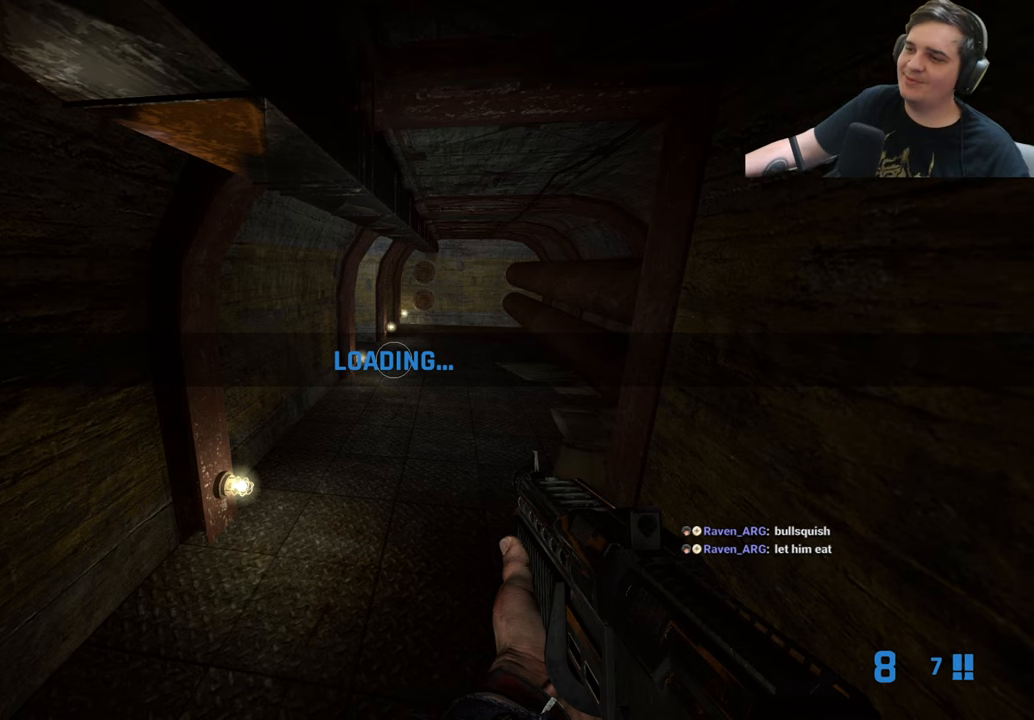
{"keys": ["ctrl"], "events": []}
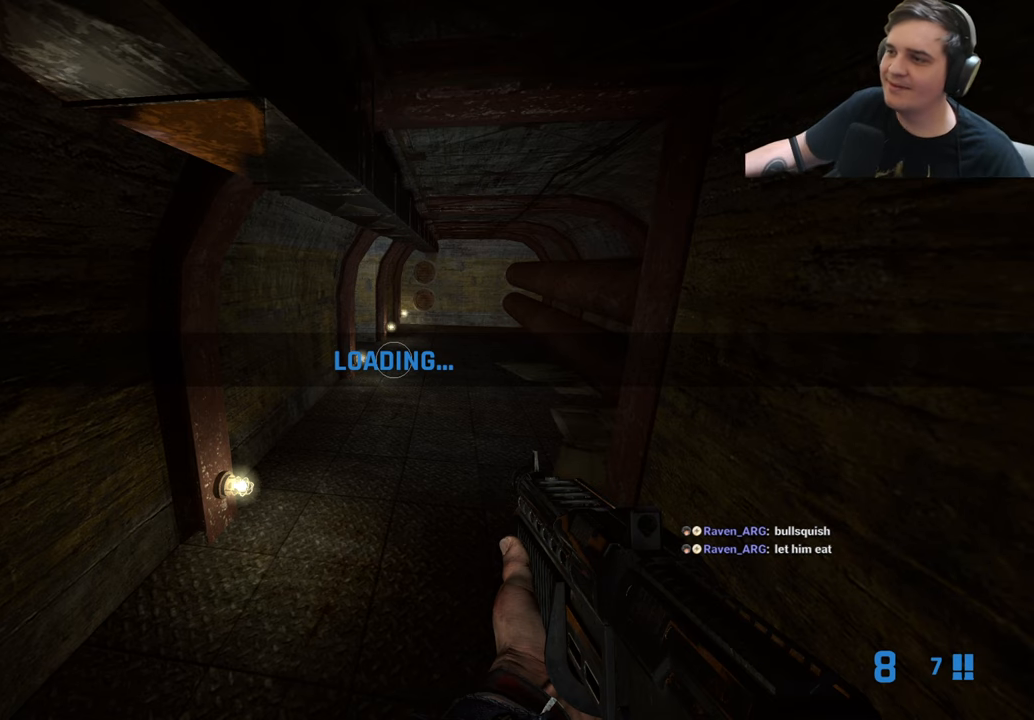
{"keys": ["ctrl"], "events": []}
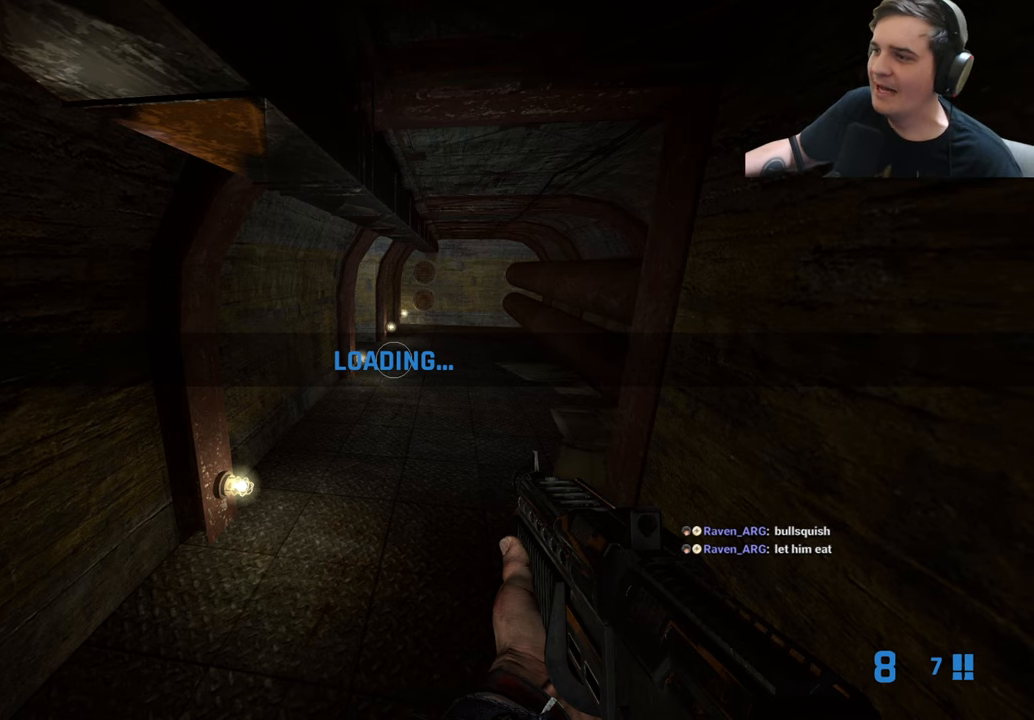
{"keys": ["ctrl"], "events": []}
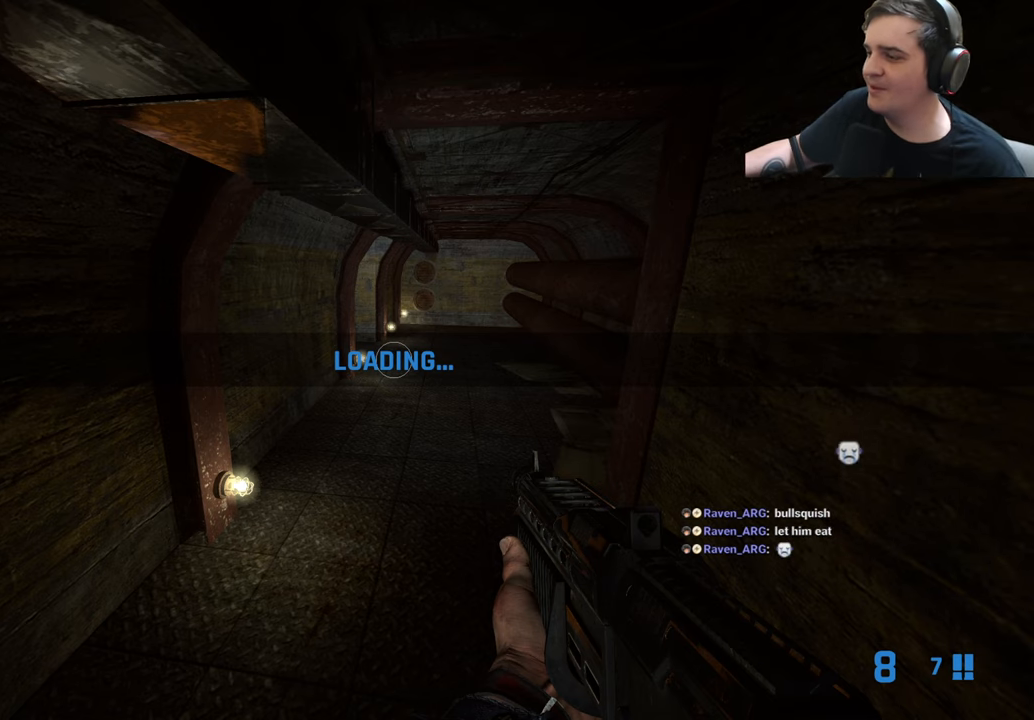
{"keys": ["ctrl"], "events": []}
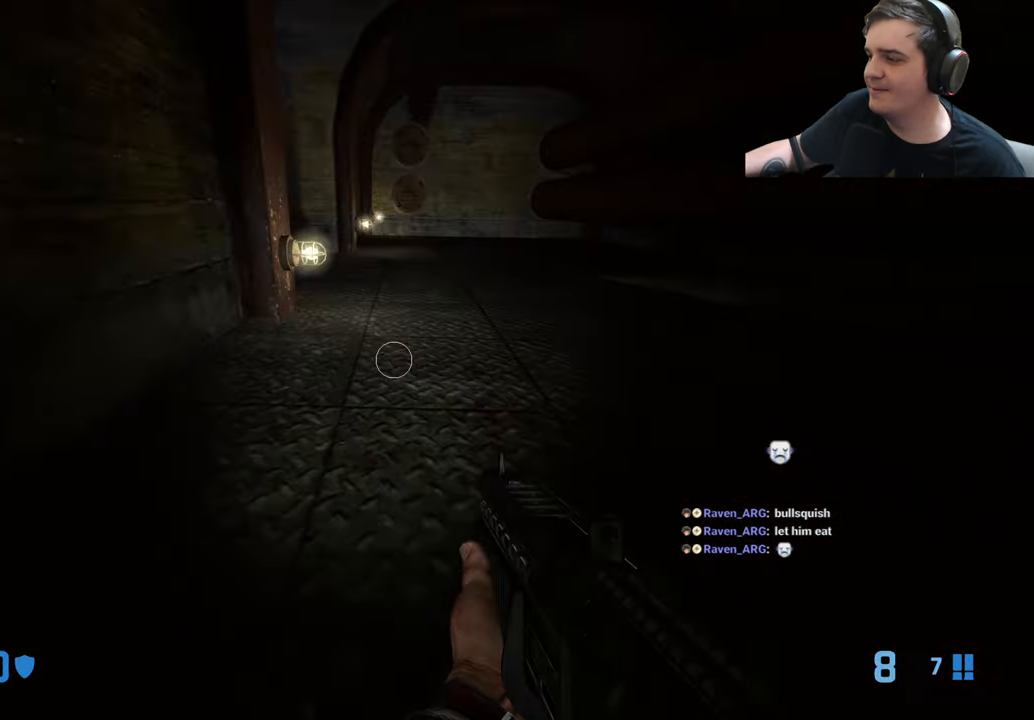
{"keys": ["ctrl", "d"], "events": [[200, "d", "down"]]}
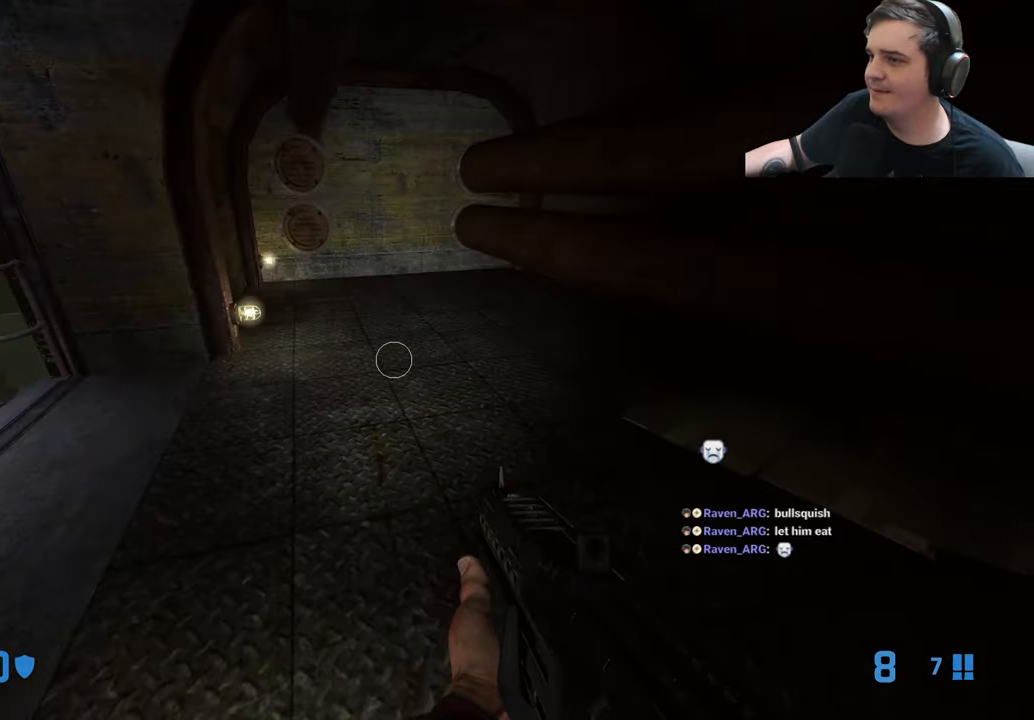
{"keys": ["w"], "events": [[34, "ctrl", "up"], [84, "a", "down"], [84, "d", "up"], [267, "a", "up"], [367, "w", "down"], [450, "a", "down"], [500, "a", "up"]]}
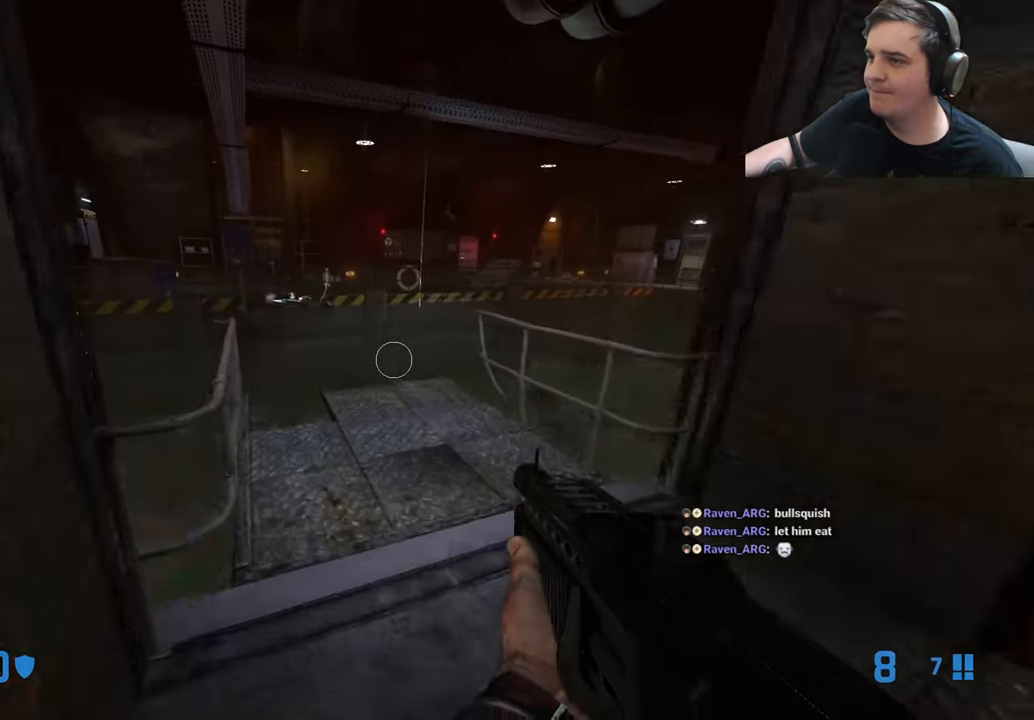
{"keys": ["w"], "events": [[134, "w", "up"], [284, "2", "down"], [334, "2", "up"], [467, "w", "down"]]}
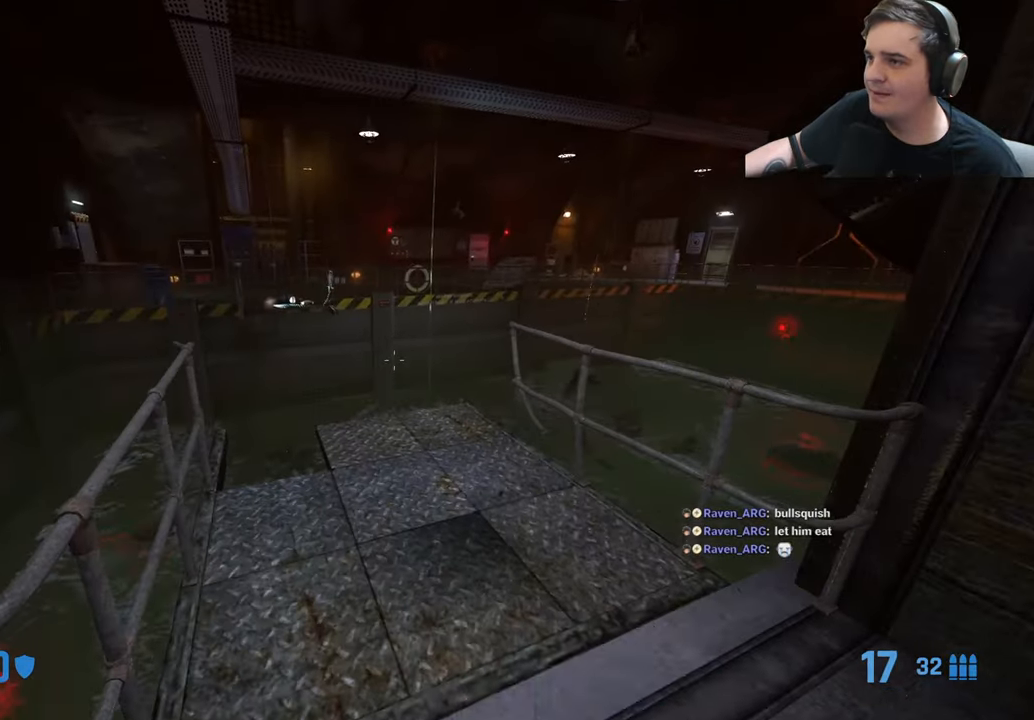
{"keys": [], "events": [[200, "w", "up"]]}
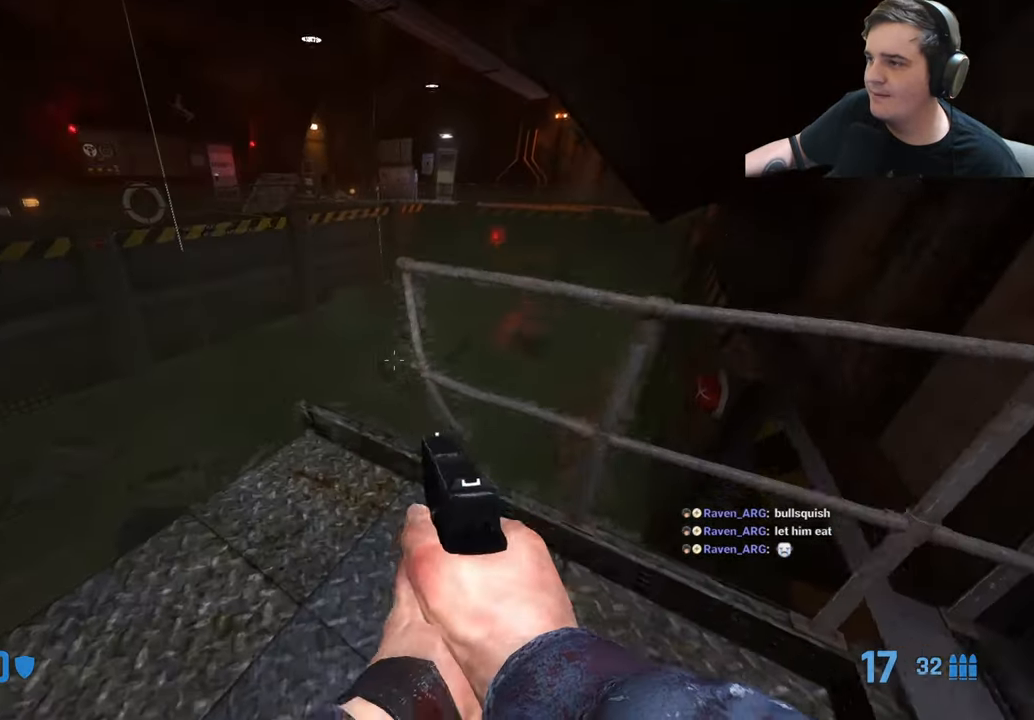
{"keys": ["a"], "events": [[84, "w", "down"], [167, "w", "up"], [450, "a", "down"]]}
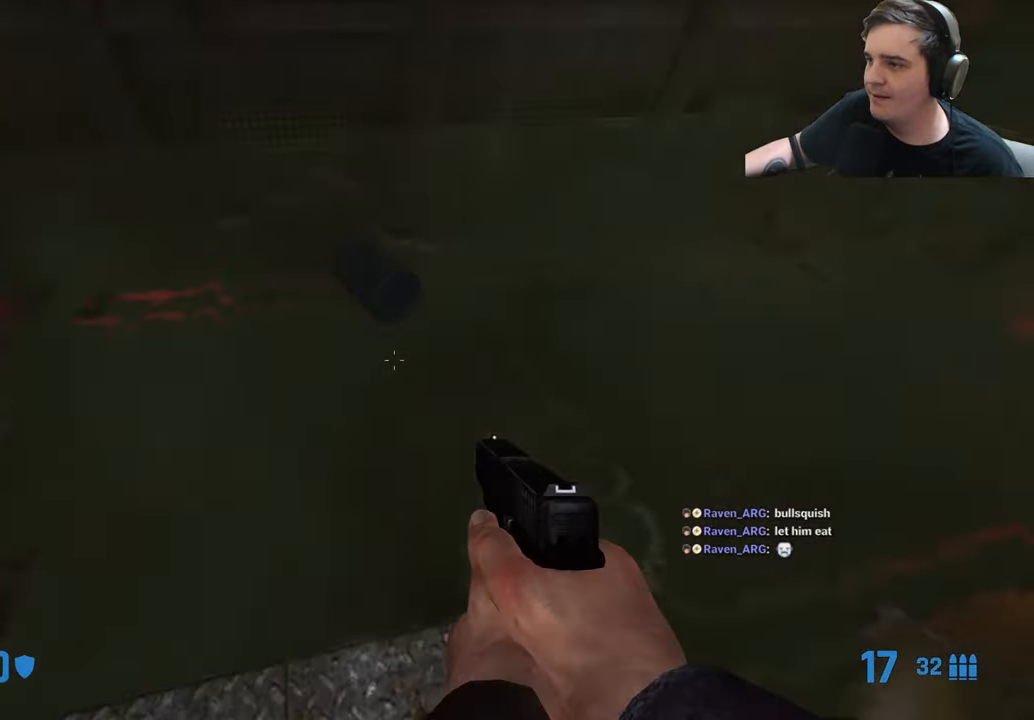
{"keys": ["w"], "events": [[234, "a", "up"], [434, "w", "down"]]}
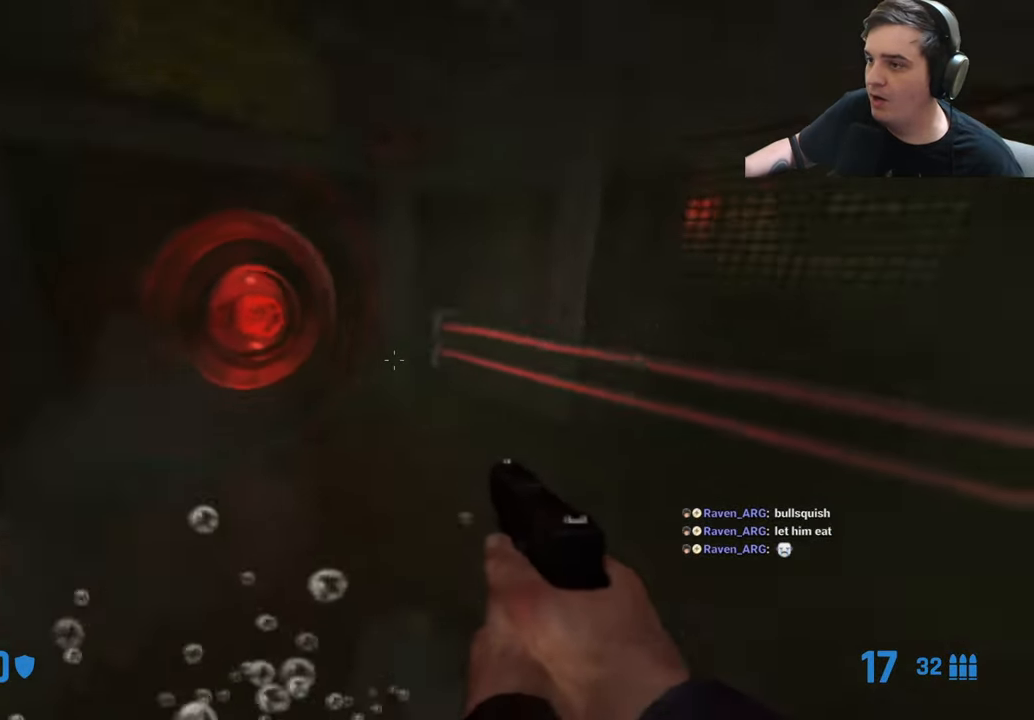
{"keys": [], "events": [[334, "w", "up"]]}
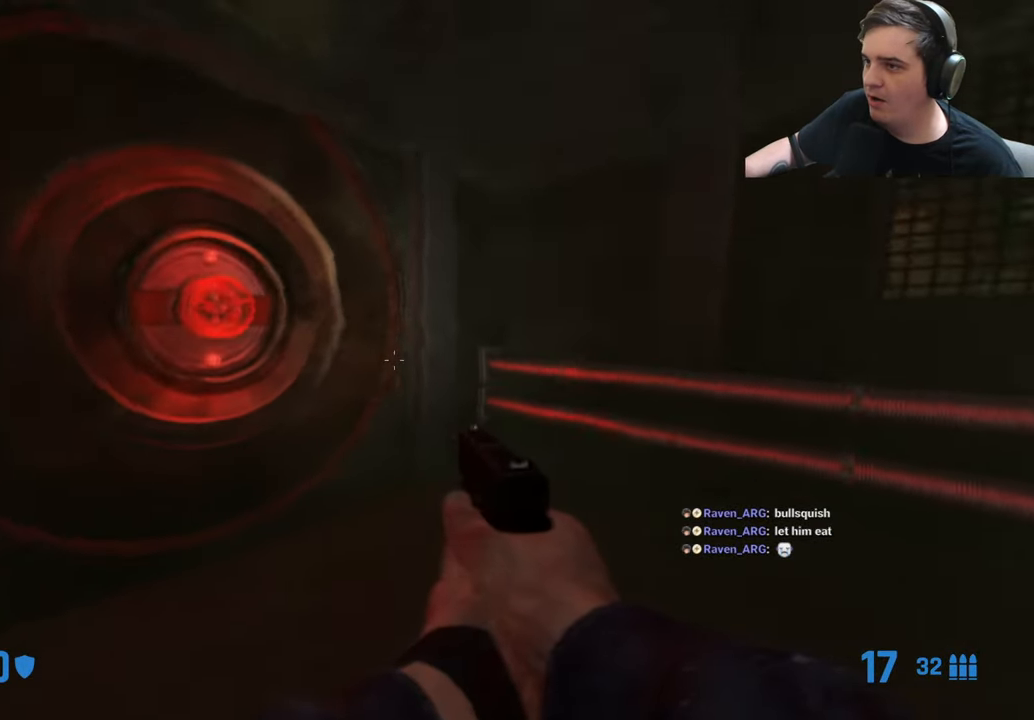
{"keys": [], "events": [[84, "w", "down"], [167, "a", "down"], [267, "a", "up"], [500, "w", "up"]]}
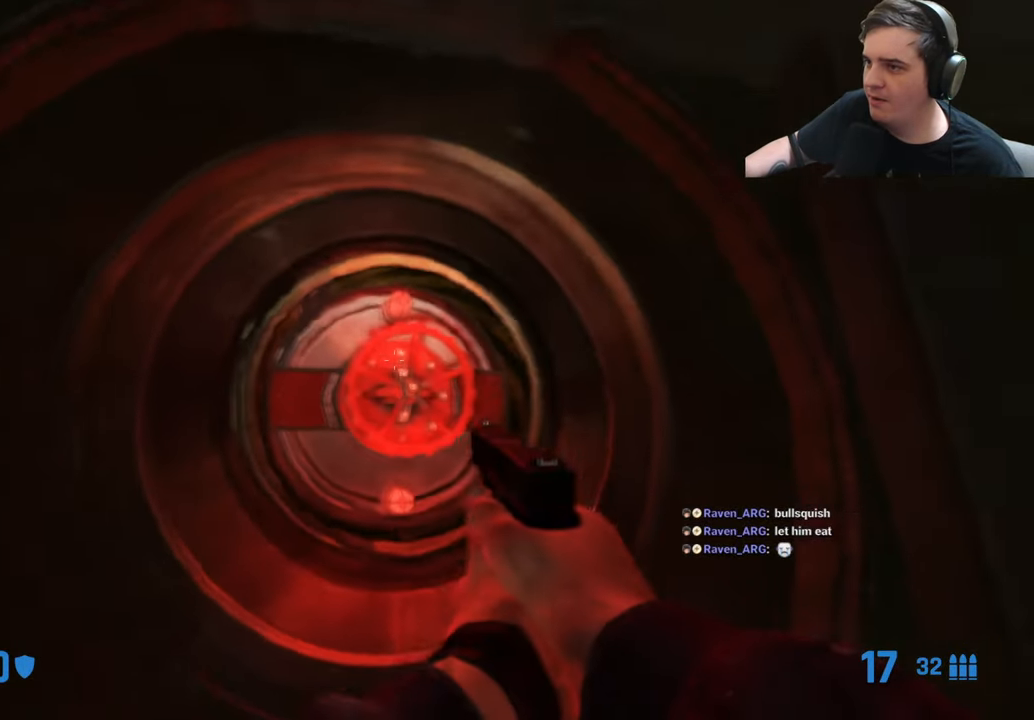
{"keys": ["e"], "events": [[50, "e", "down"]]}
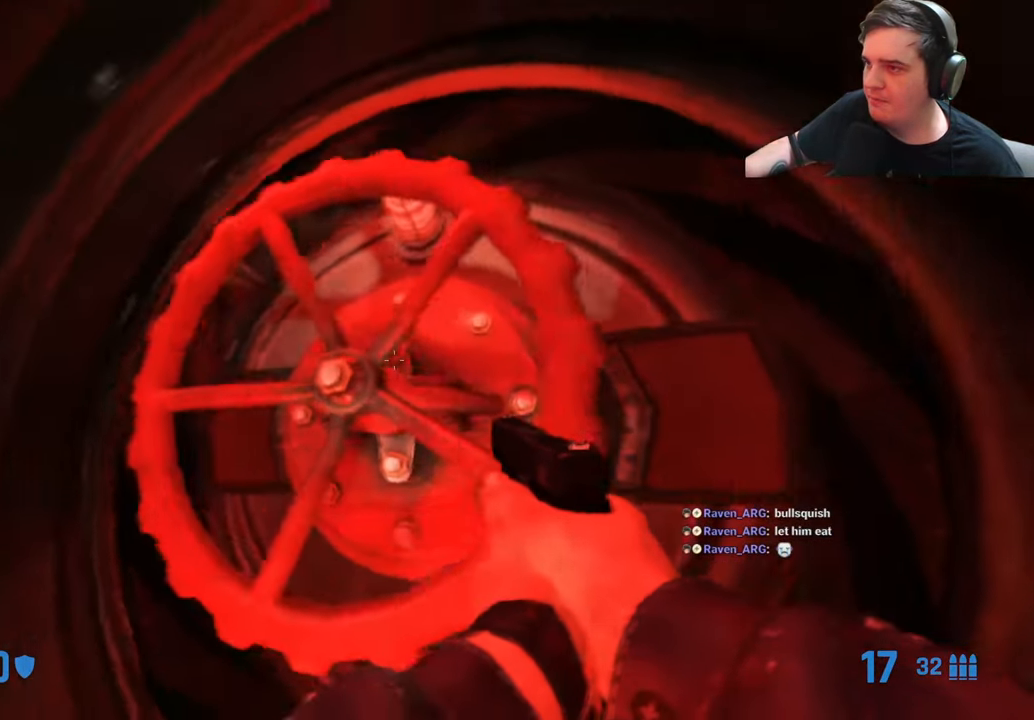
{"keys": ["e"], "events": []}
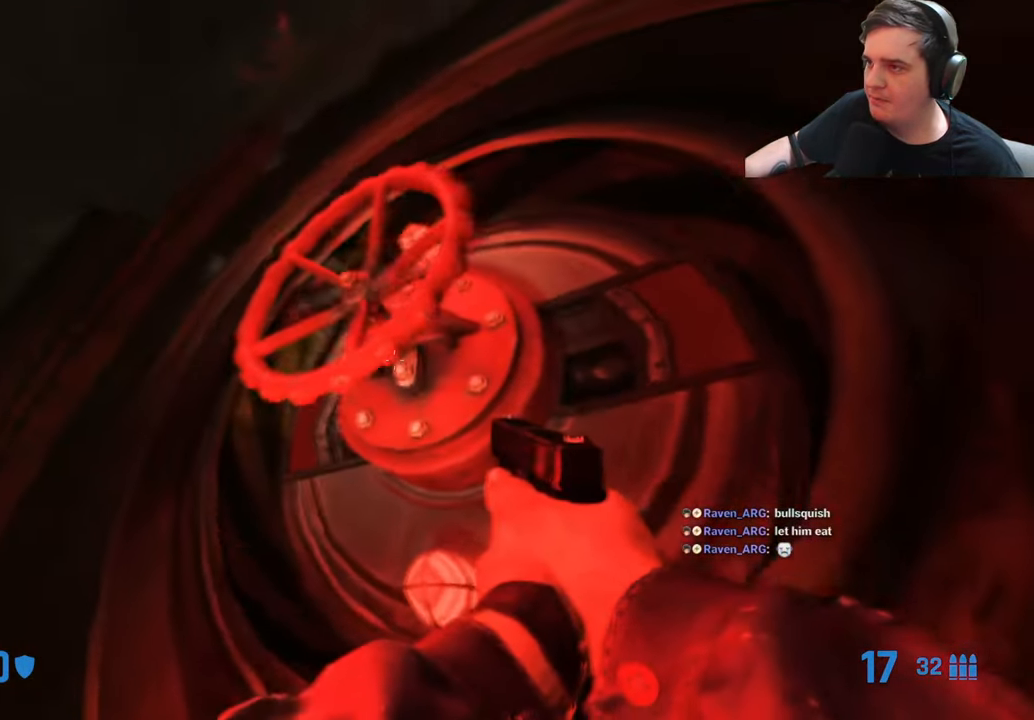
{"keys": ["e", "w"], "events": [[367, "w", "down"]]}
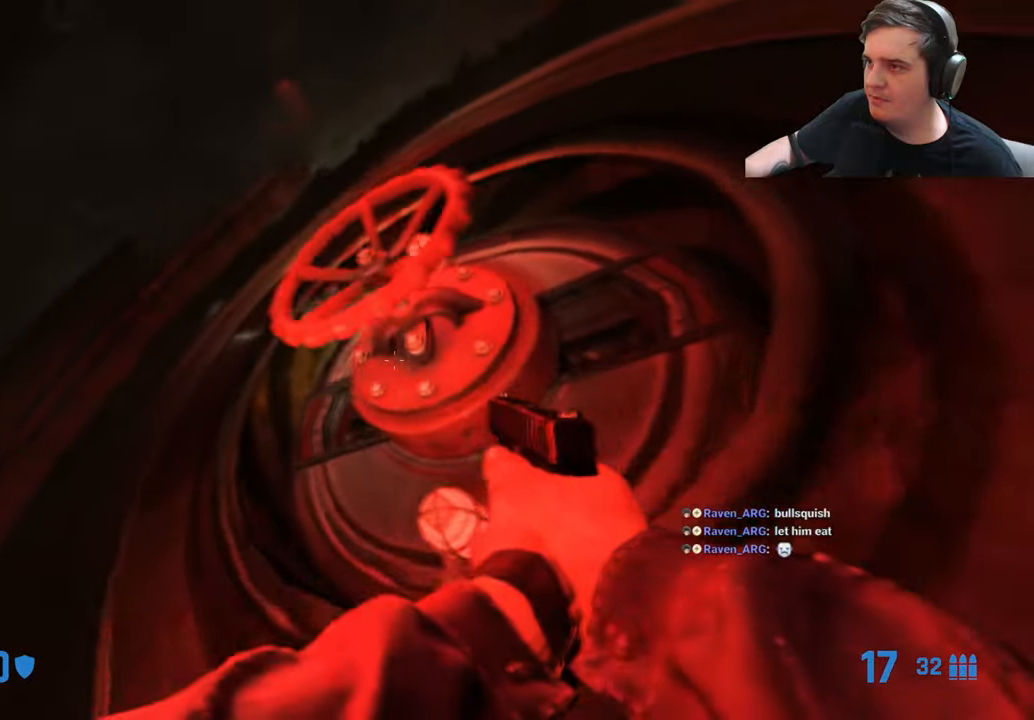
{"keys": ["e", "w"], "events": [[133, "w", "up"], [366, "w", "down"]]}
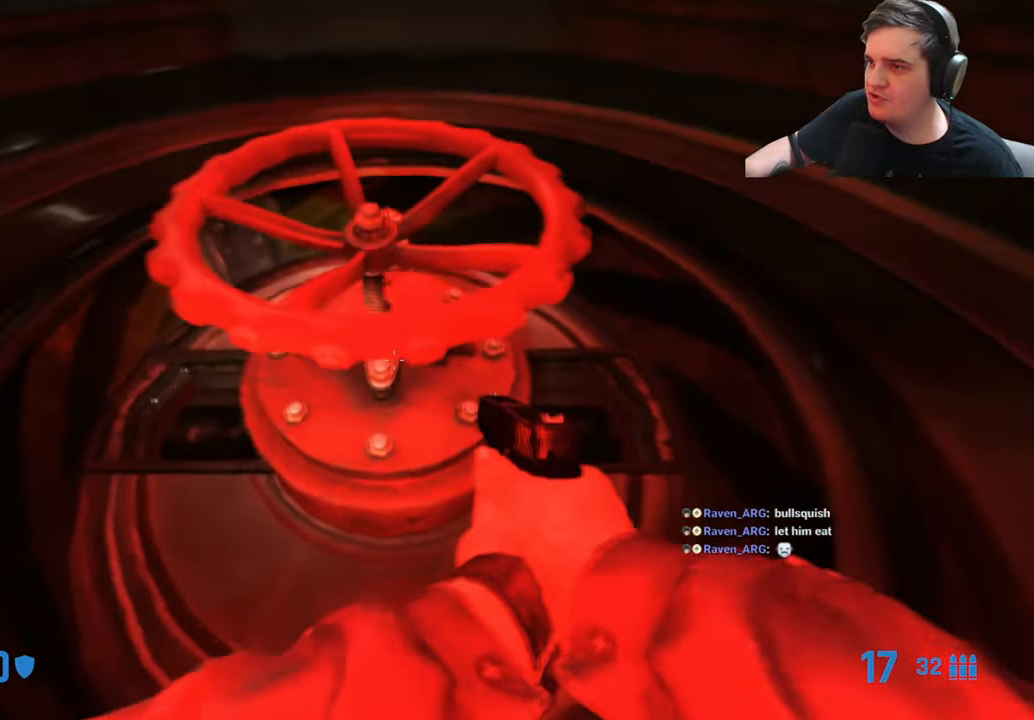
{"keys": ["e", "w"], "events": [[66, "w", "up"], [200, "w", "down"], [350, "w", "up"], [483, "w", "down"]]}
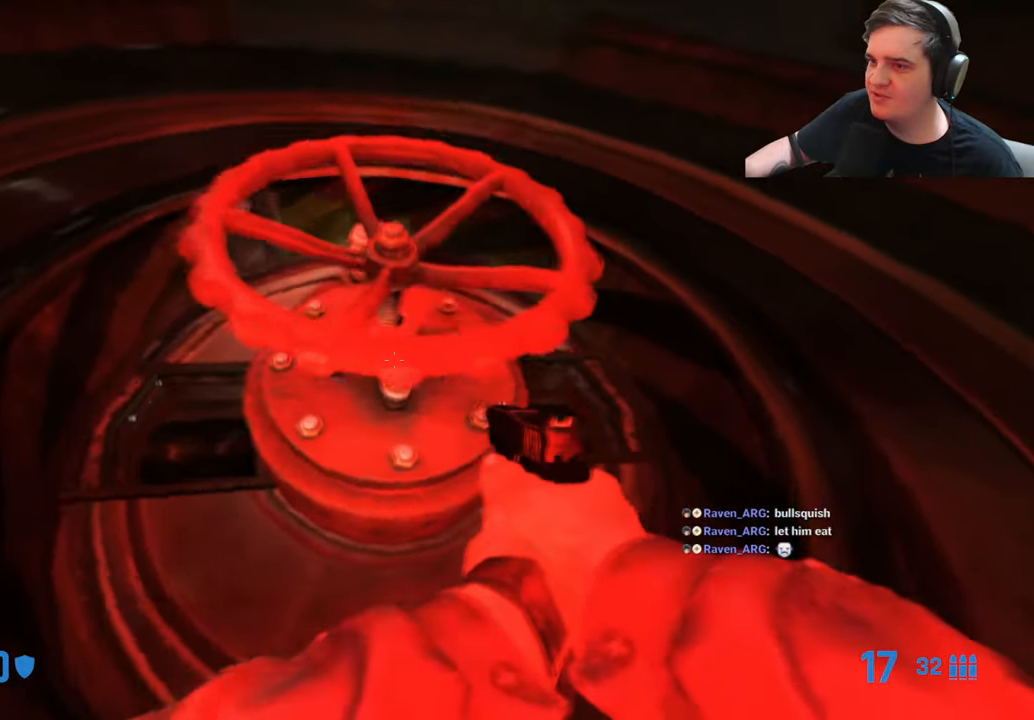
{"keys": ["e"], "events": [[33, "w", "up"], [216, "w", "down"], [316, "w", "up"], [416, "w", "down"], [500, "w", "up"]]}
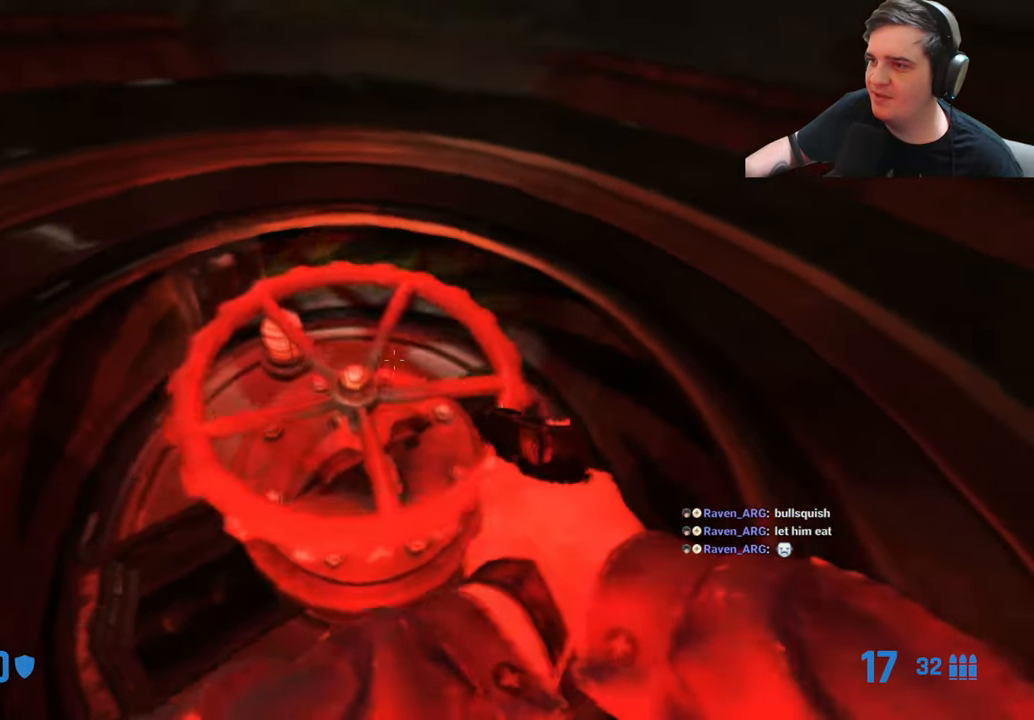
{"keys": ["e"], "events": [[133, "w", "down"], [233, "w", "up"]]}
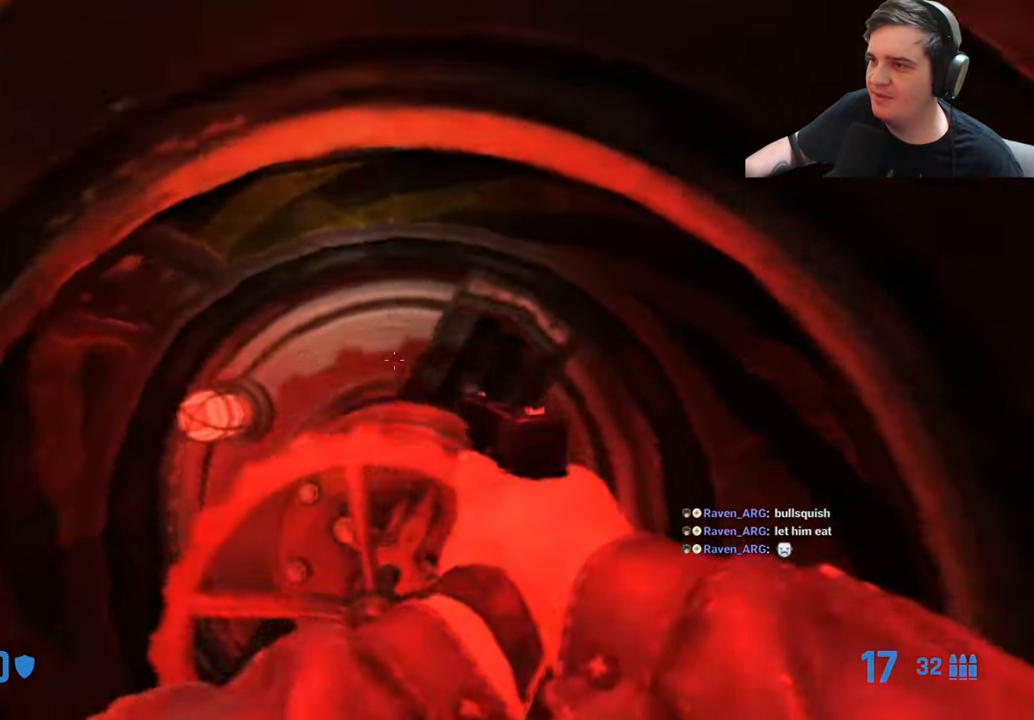
{"keys": [], "events": [[483, "e", "up"]]}
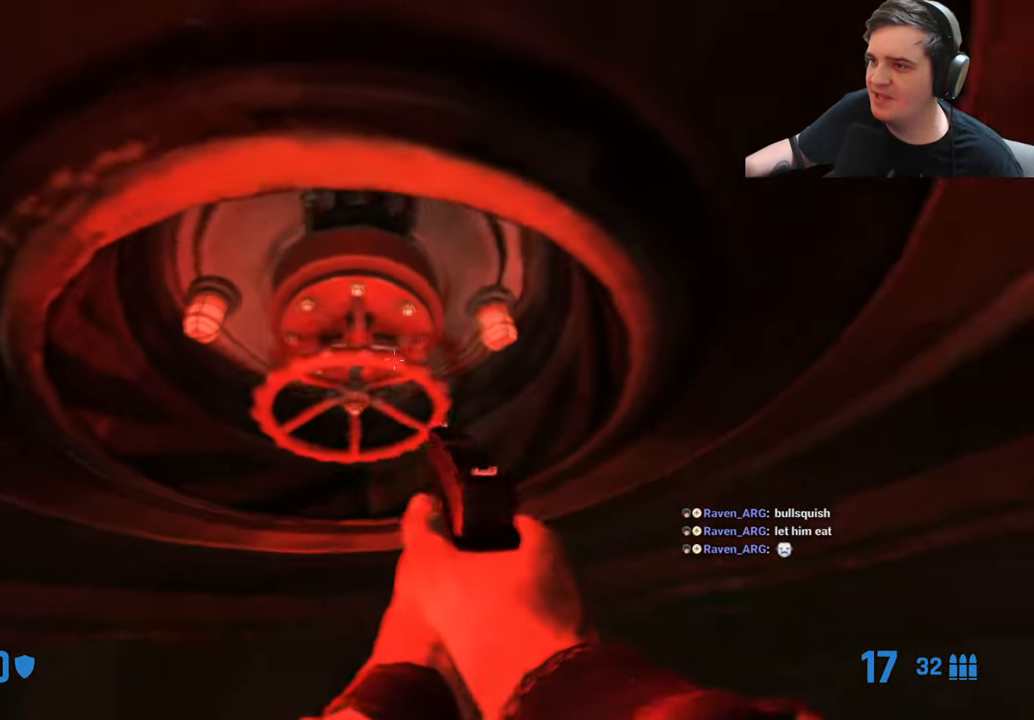
{"keys": [], "events": [[216, "e", "down"], [400, "e", "up"]]}
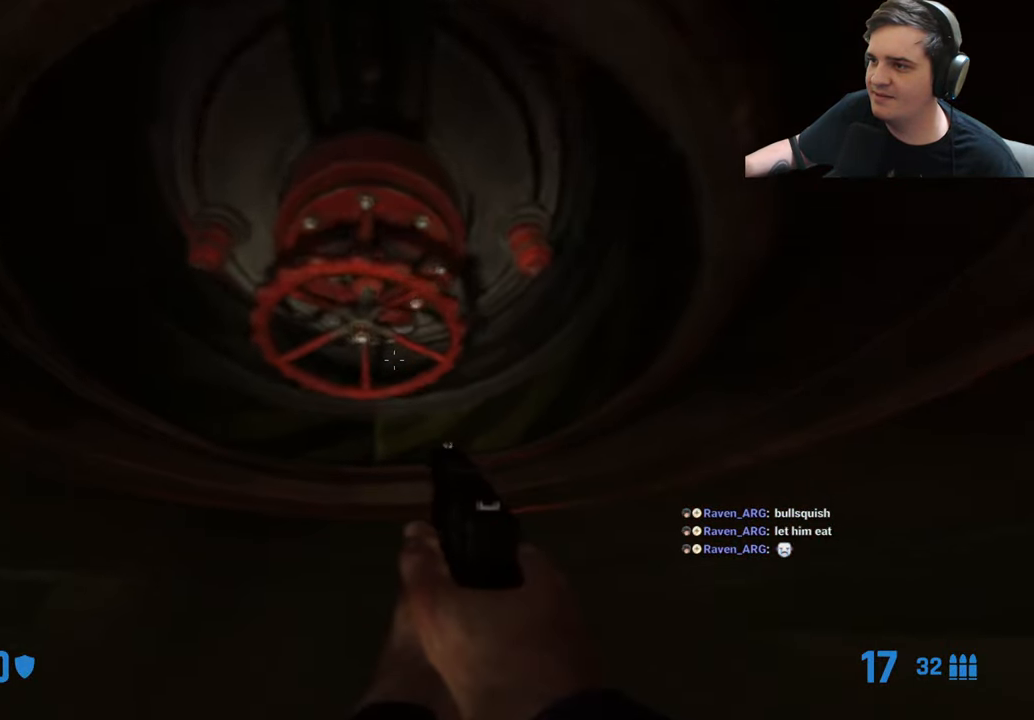
{"keys": ["e"], "events": [[83, "w", "down"], [183, "e", "down"], [233, "w", "up"]]}
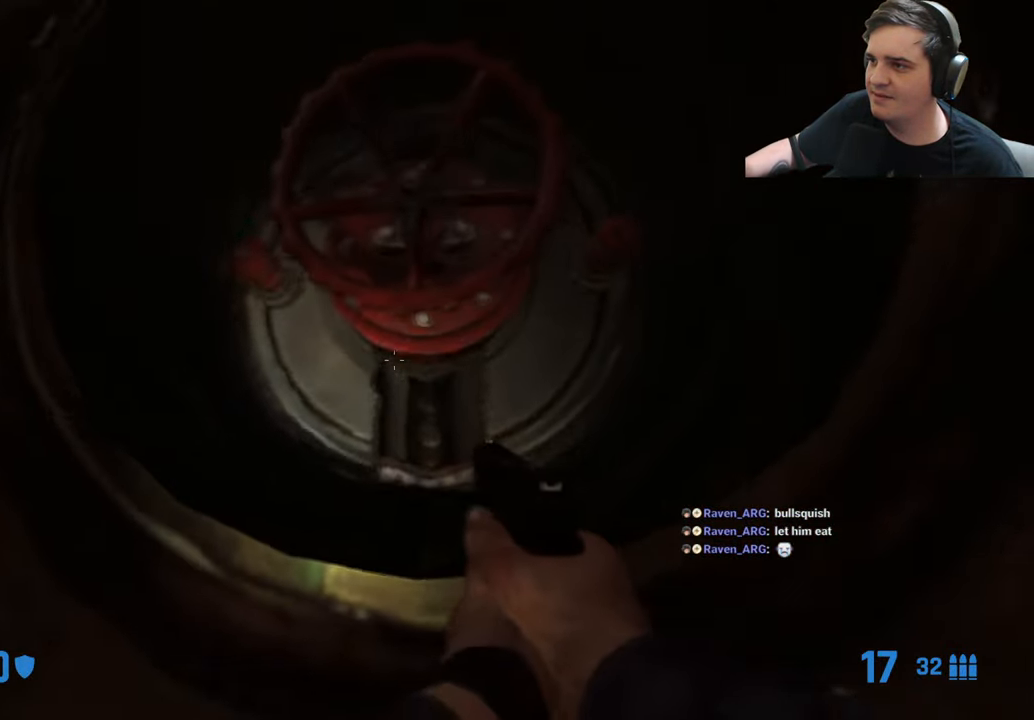
{"keys": ["e", "w"], "events": [[150, "w", "down"]]}
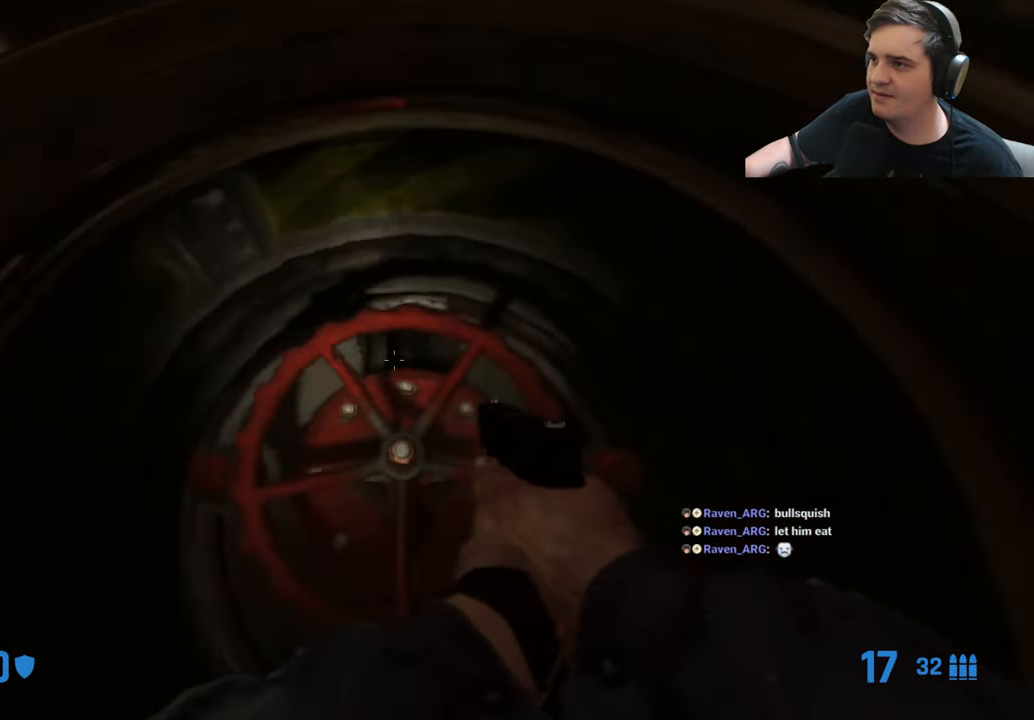
{"keys": ["a"], "events": [[133, "w", "up"], [216, "e", "up"], [400, "a", "down"]]}
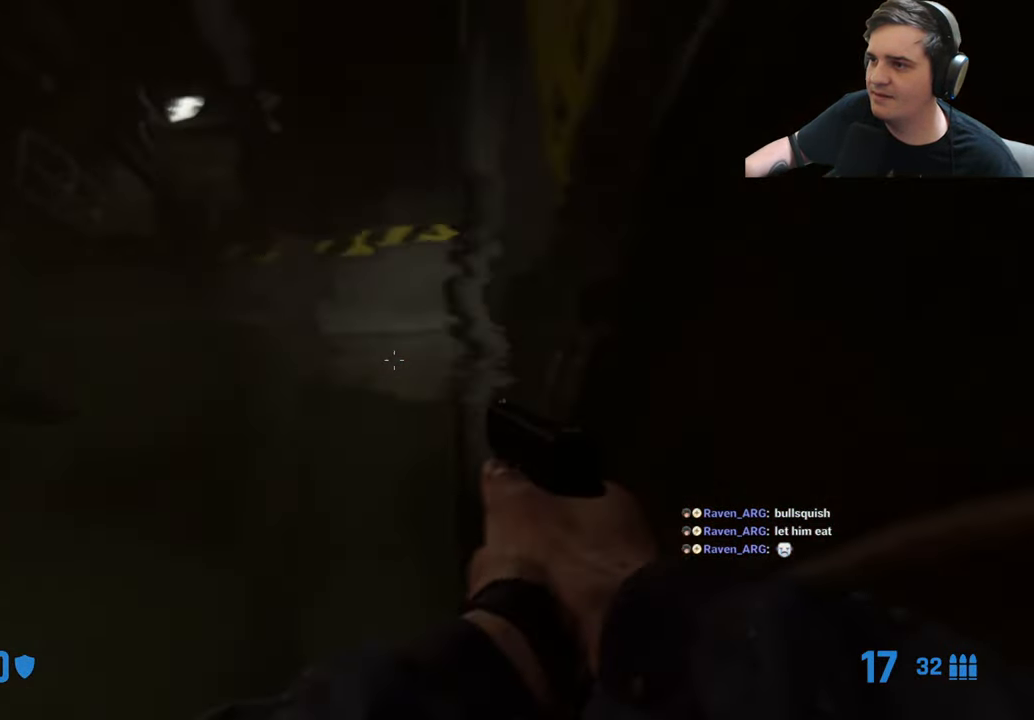
{"keys": [], "events": [[466, "a", "up"]]}
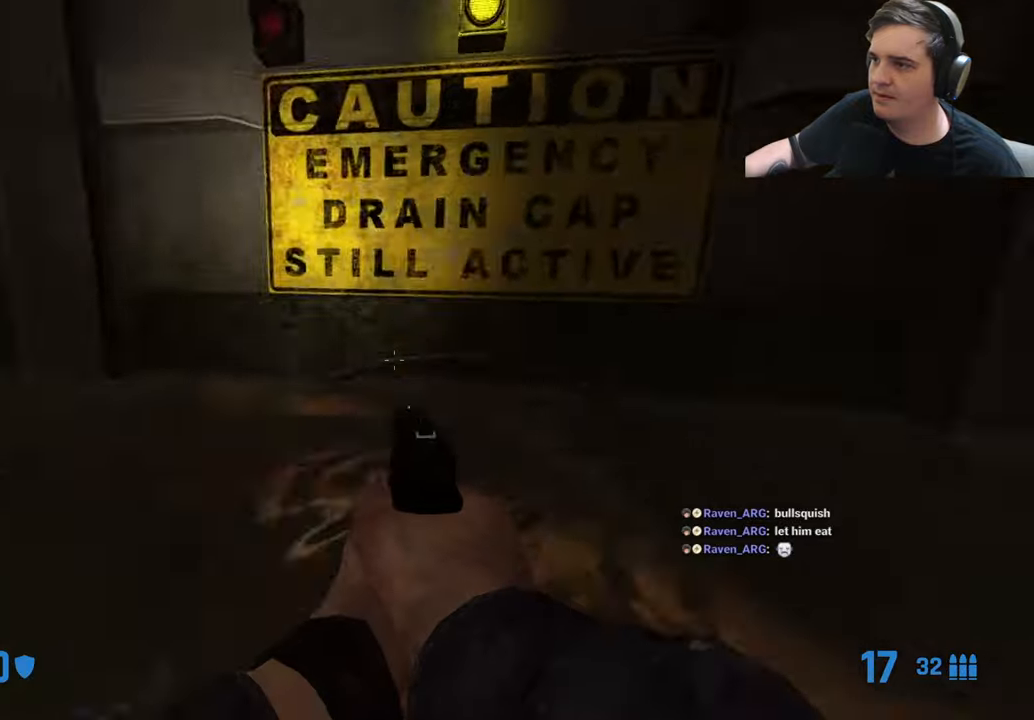
{"keys": ["d"], "events": [[67, "d", "down"], [150, "d", "up"], [150, "w", "down"], [250, "w", "up"], [433, "d", "down"]]}
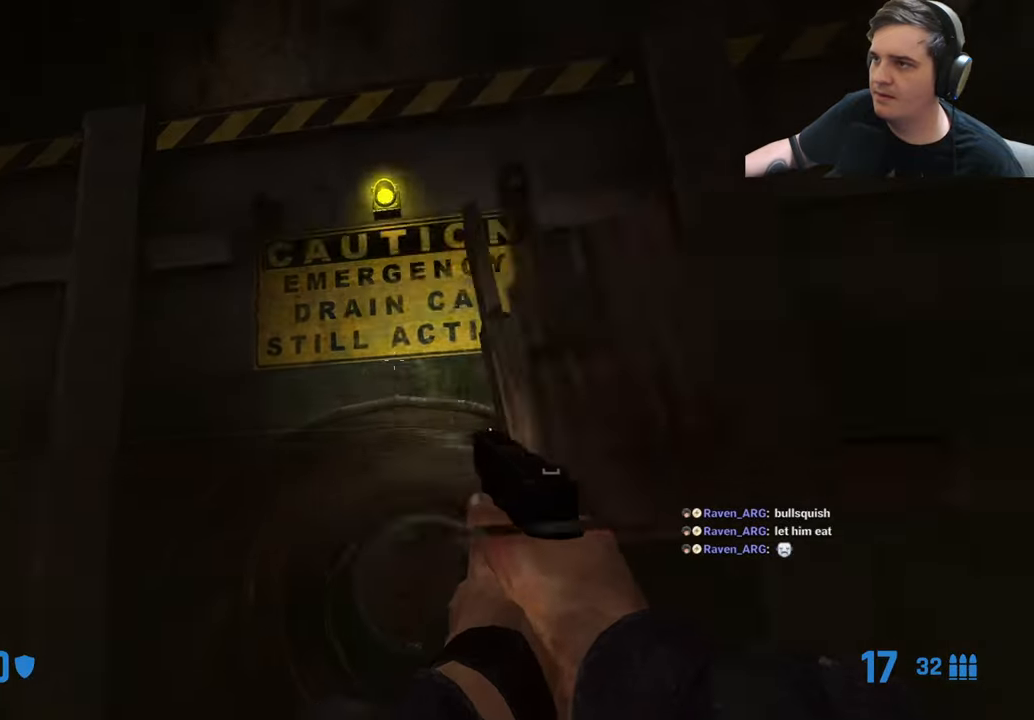
{"keys": ["d"], "events": [[33, "d", "up"], [83, "w", "down"], [167, "w", "up"], [267, "a", "down"], [450, "a", "up"], [500, "d", "down"]]}
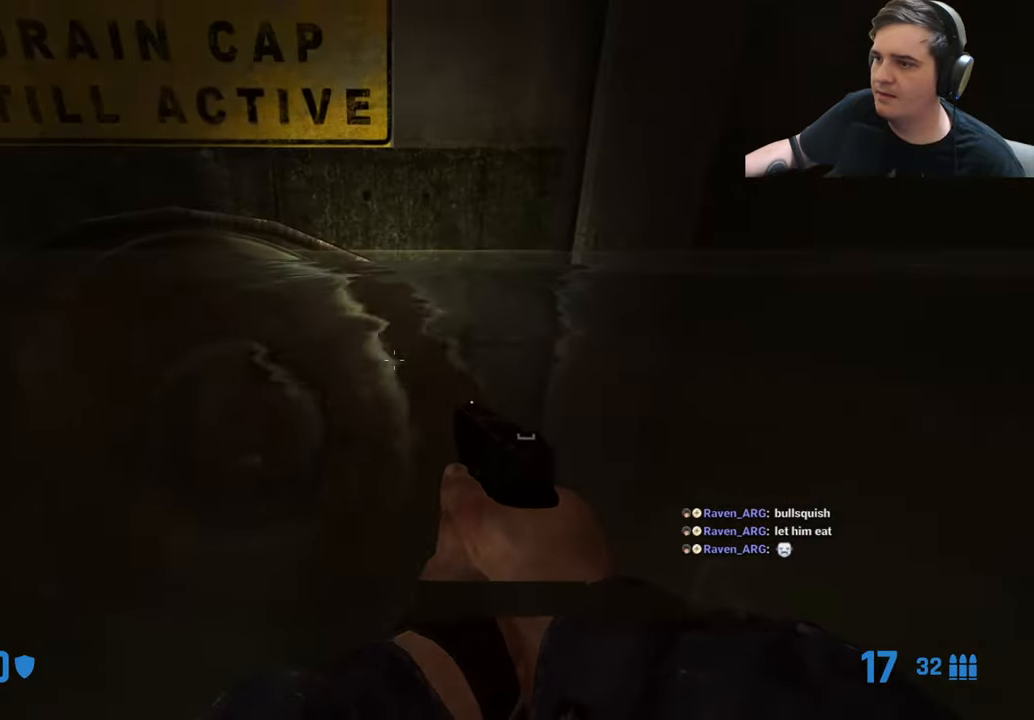
{"keys": [], "events": [[100, "d", "up"]]}